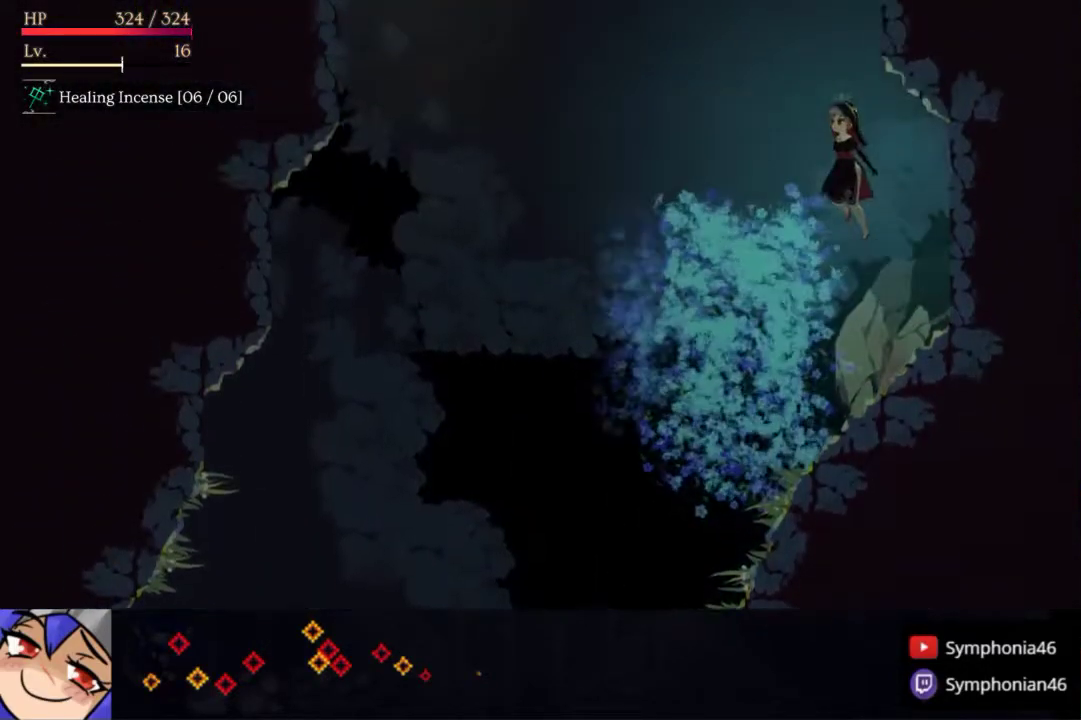
Gameplay with a controller (PlayStation layout); each line is a JSON object with the inputs held at the frame after it. "events" lists button and stick changes between this image and that frame as [ms after this image, input, new state], when the widget could be followed in between. Not read: CROSS L3 R3 left_stick.
{"buttons": ["DPAD_LEFT"], "right_stick": "center", "events": [[100, "SQUARE", "down"], [350, "SQUARE", "up"]]}
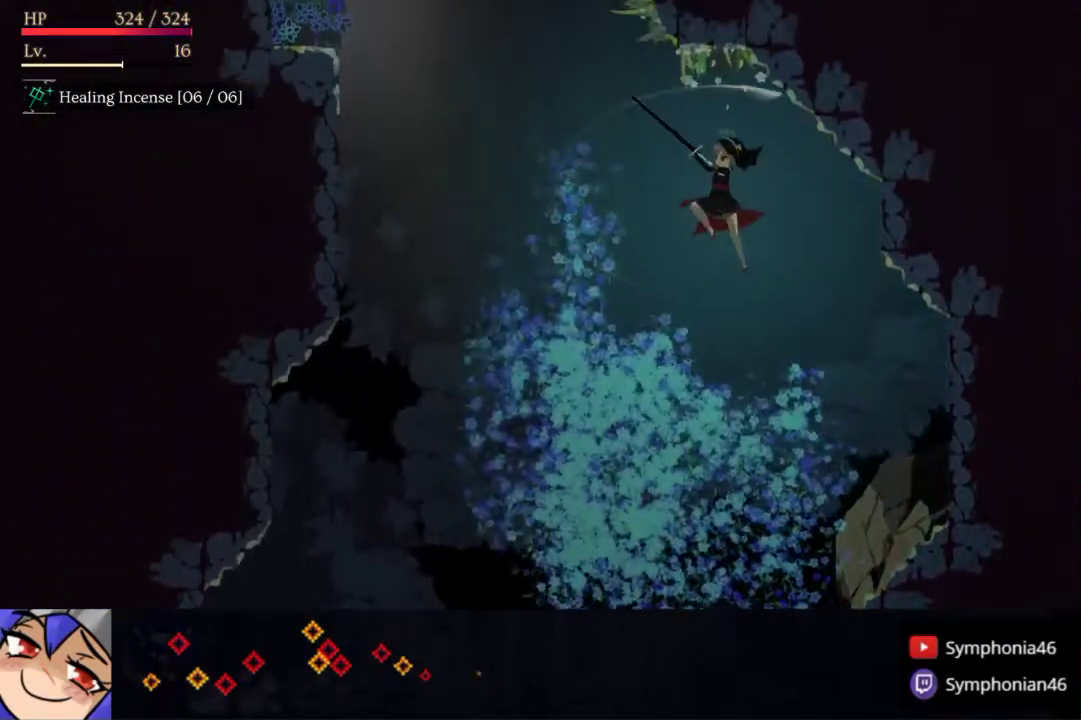
{"buttons": ["DPAD_LEFT"], "right_stick": "center", "events": []}
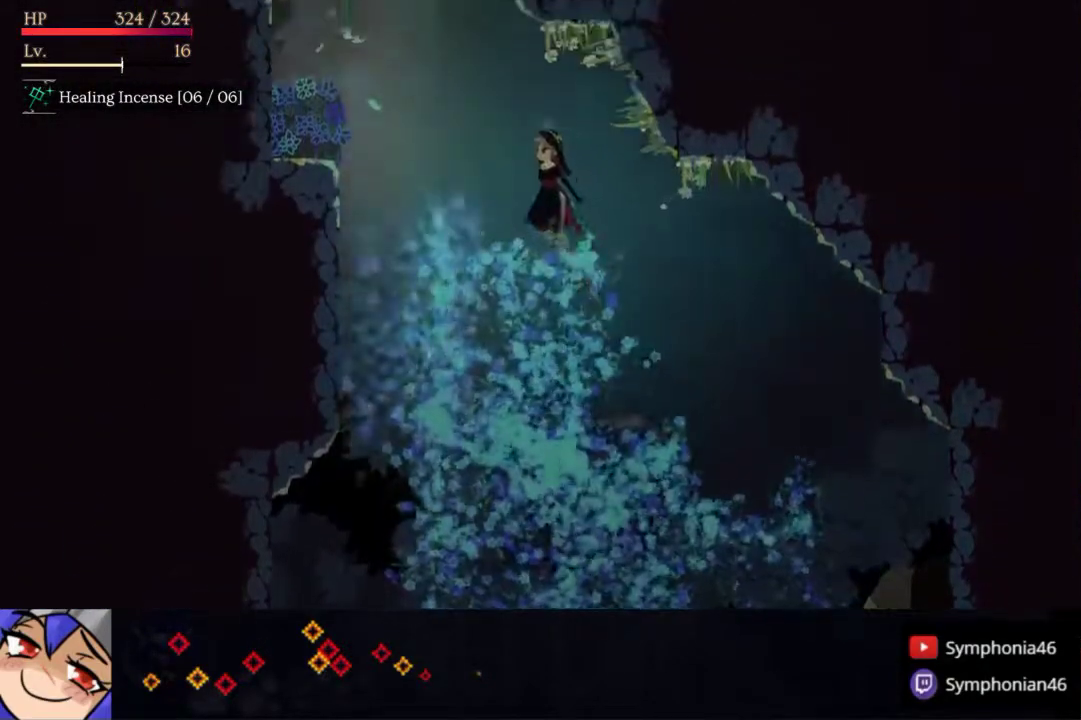
{"buttons": ["DPAD_LEFT"], "right_stick": "center", "events": [[50, "SQUARE", "down"], [317, "SQUARE", "up"]]}
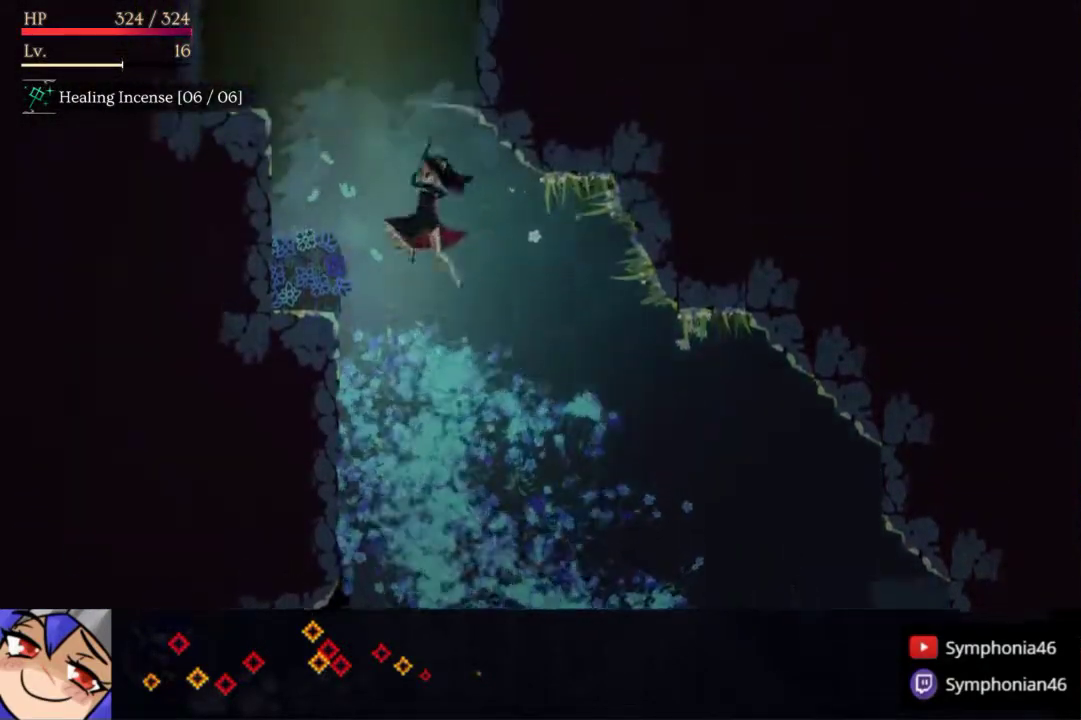
{"buttons": ["DPAD_LEFT", "START"], "right_stick": "center", "events": [[433, "START", "down"]]}
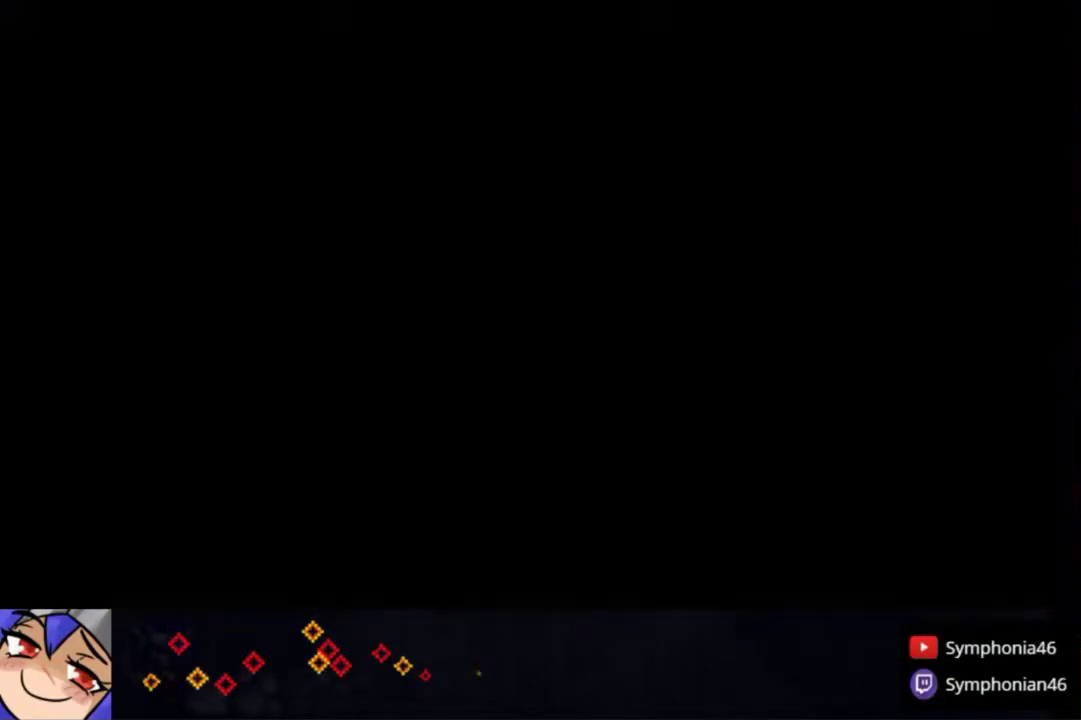
{"buttons": ["START"], "right_stick": "center", "events": [[17, "DPAD_LEFT", "up"], [83, "START", "up"], [433, "START", "down"]]}
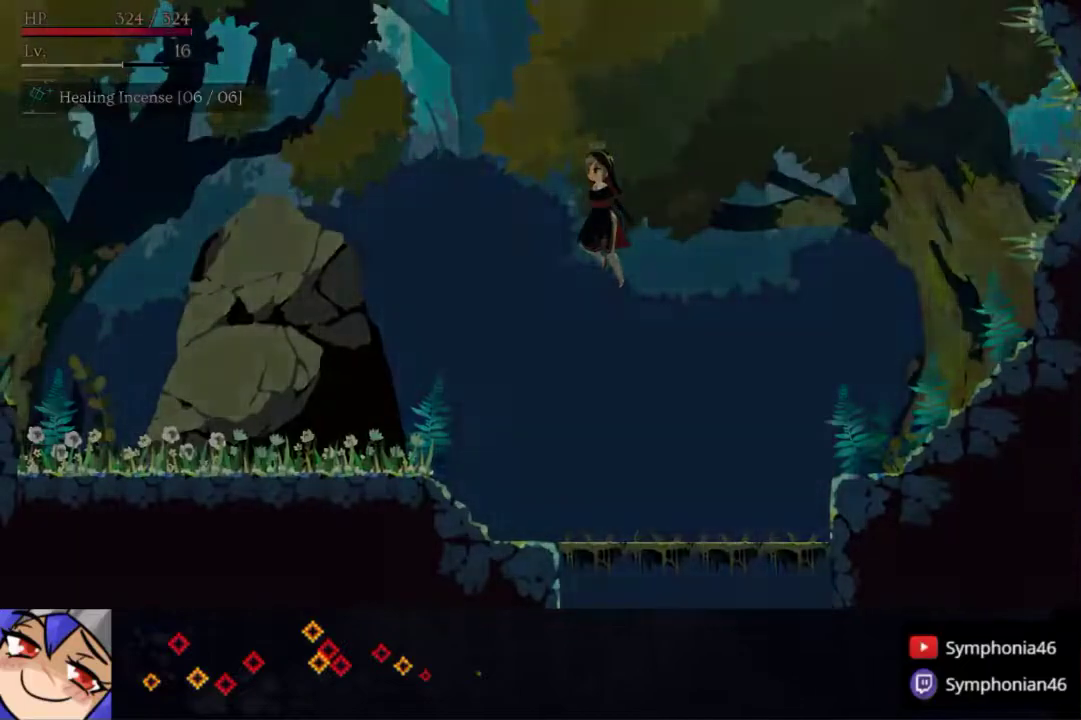
{"buttons": [], "right_stick": "center", "events": [[50, "START", "up"], [200, "DPAD_DOWN", "down"], [317, "DPAD_DOWN", "up"]]}
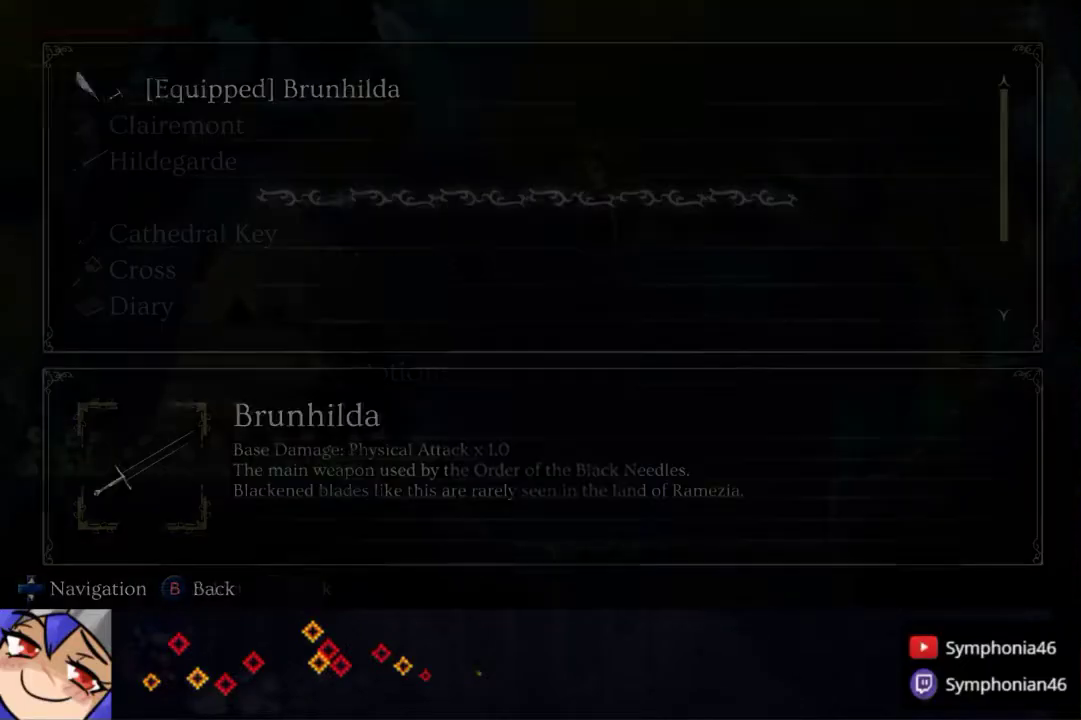
{"buttons": [], "right_stick": "center", "events": [[183, "CIRCLE", "down"], [283, "CIRCLE", "up"], [333, "DPAD_UP", "down"], [450, "DPAD_UP", "up"]]}
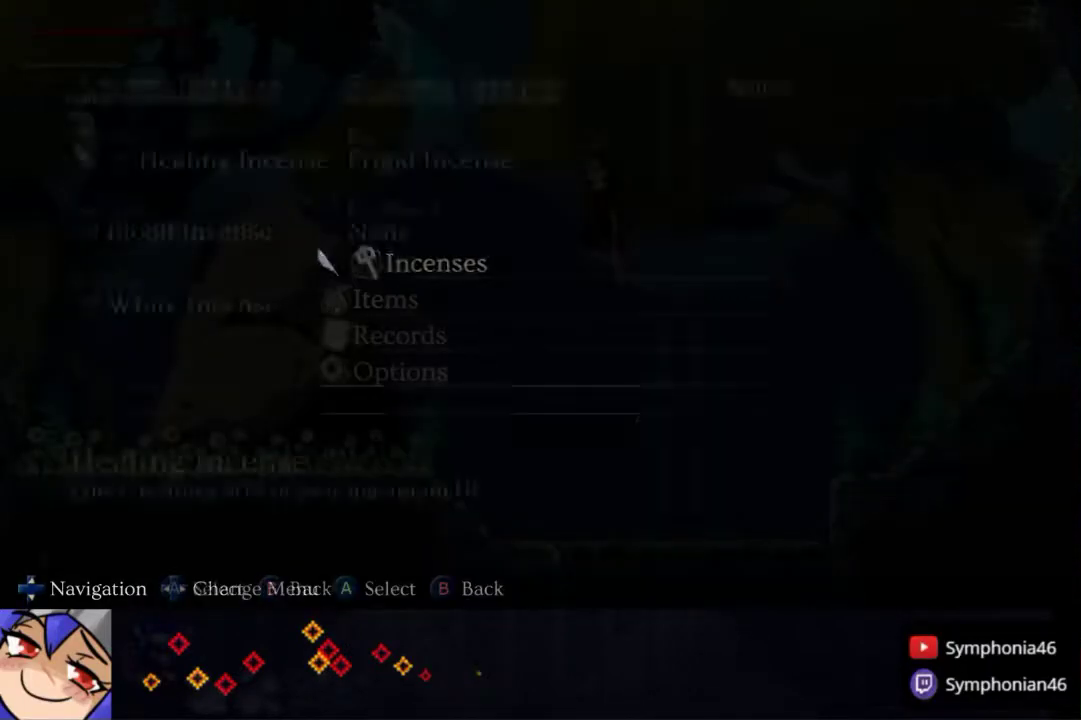
{"buttons": [], "right_stick": "center", "events": [[217, "DPAD_RIGHT", "down"], [317, "DPAD_RIGHT", "up"], [400, "DPAD_DOWN", "down"], [500, "DPAD_DOWN", "up"]]}
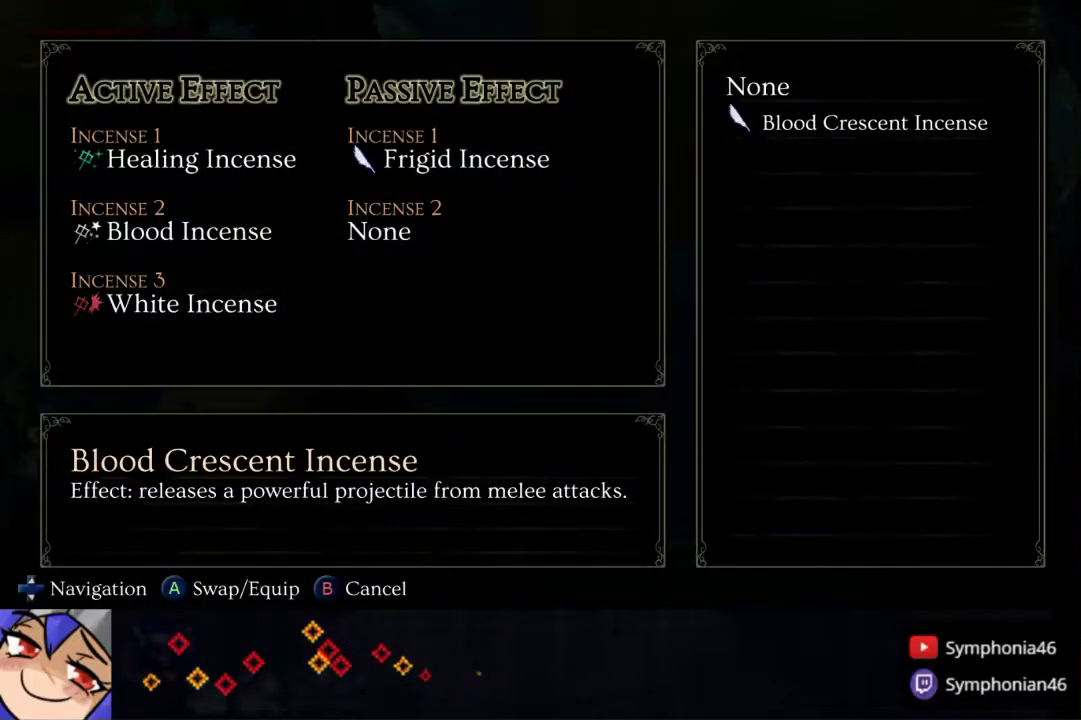
{"buttons": [], "right_stick": "center", "events": []}
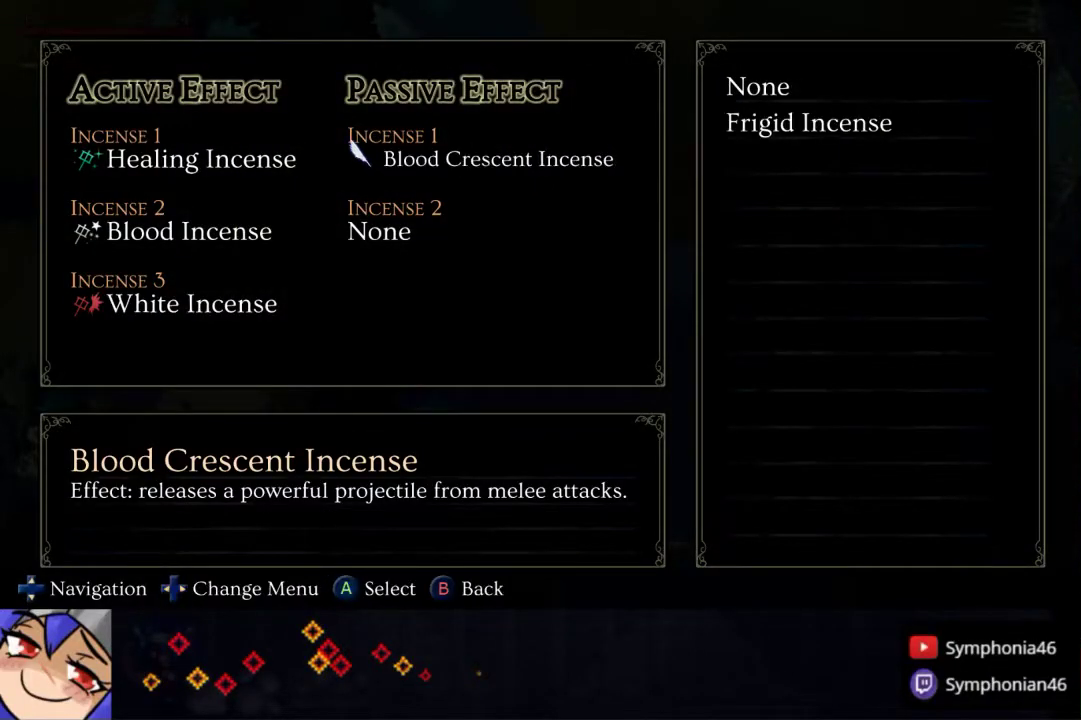
{"buttons": ["DPAD_DOWN"], "right_stick": "center", "events": [[150, "DPAD_DOWN", "down"], [250, "DPAD_DOWN", "up"], [467, "DPAD_DOWN", "down"]]}
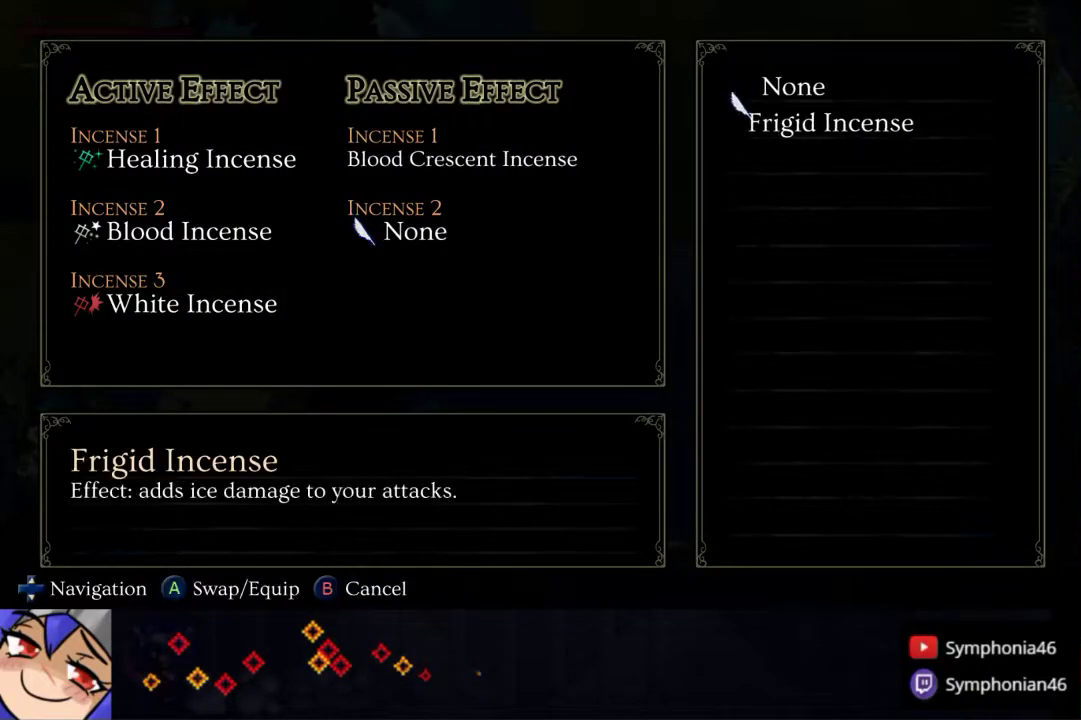
{"buttons": ["DPAD_LEFT"], "right_stick": "center", "events": [[50, "DPAD_DOWN", "up"], [250, "CIRCLE", "down"], [300, "DPAD_LEFT", "down"], [317, "CIRCLE", "up"], [383, "CIRCLE", "down"], [467, "CIRCLE", "up"]]}
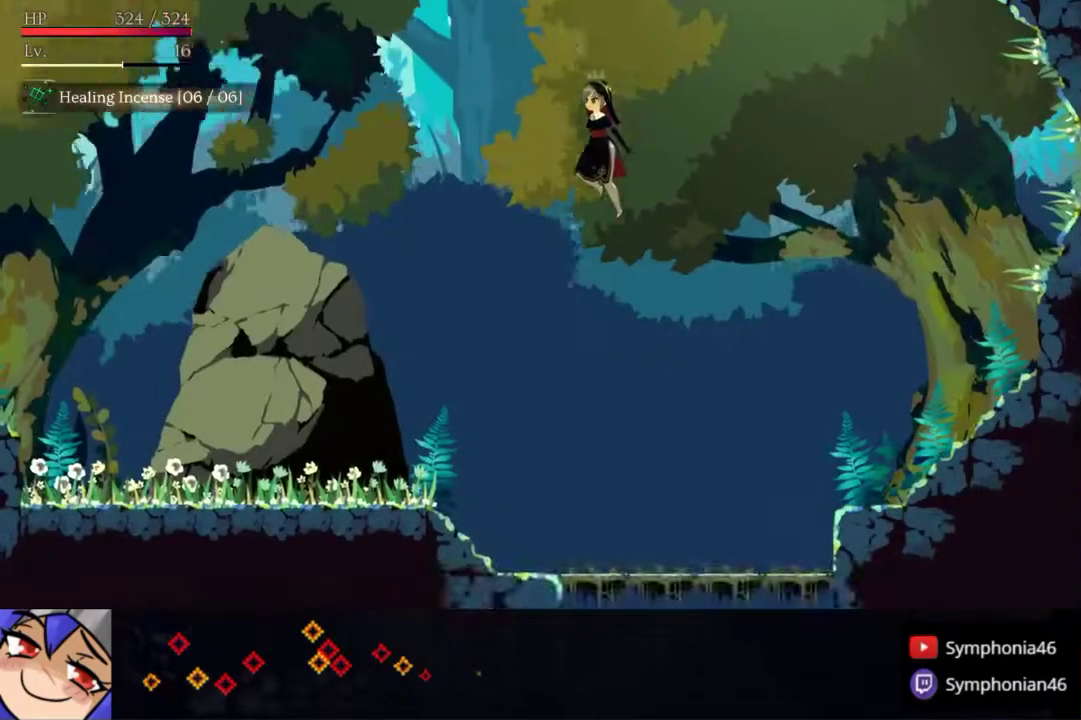
{"buttons": ["DPAD_LEFT"], "right_stick": "center", "events": []}
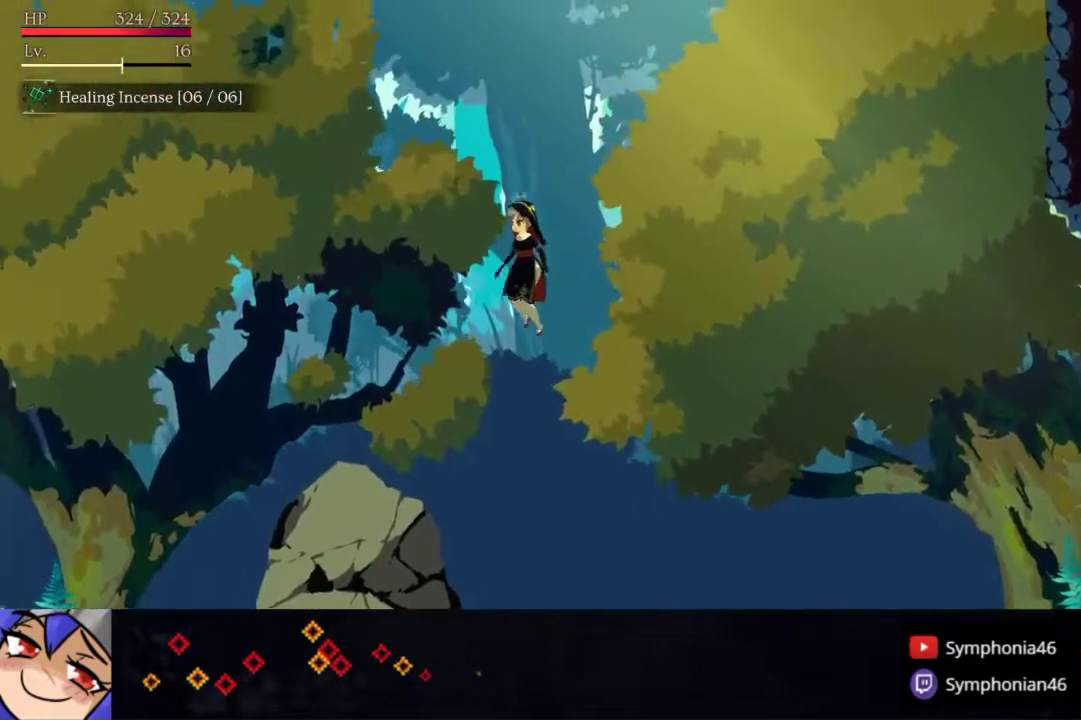
{"buttons": ["DPAD_LEFT"], "right_stick": "center", "events": []}
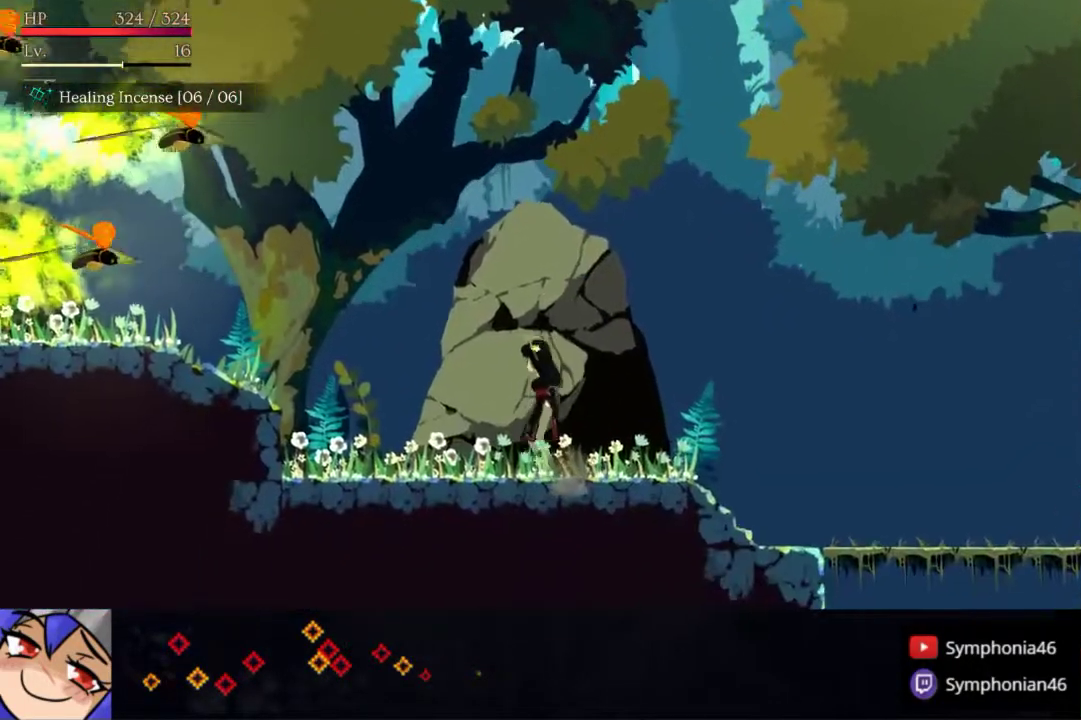
{"buttons": ["DPAD_LEFT"], "right_stick": "center", "events": []}
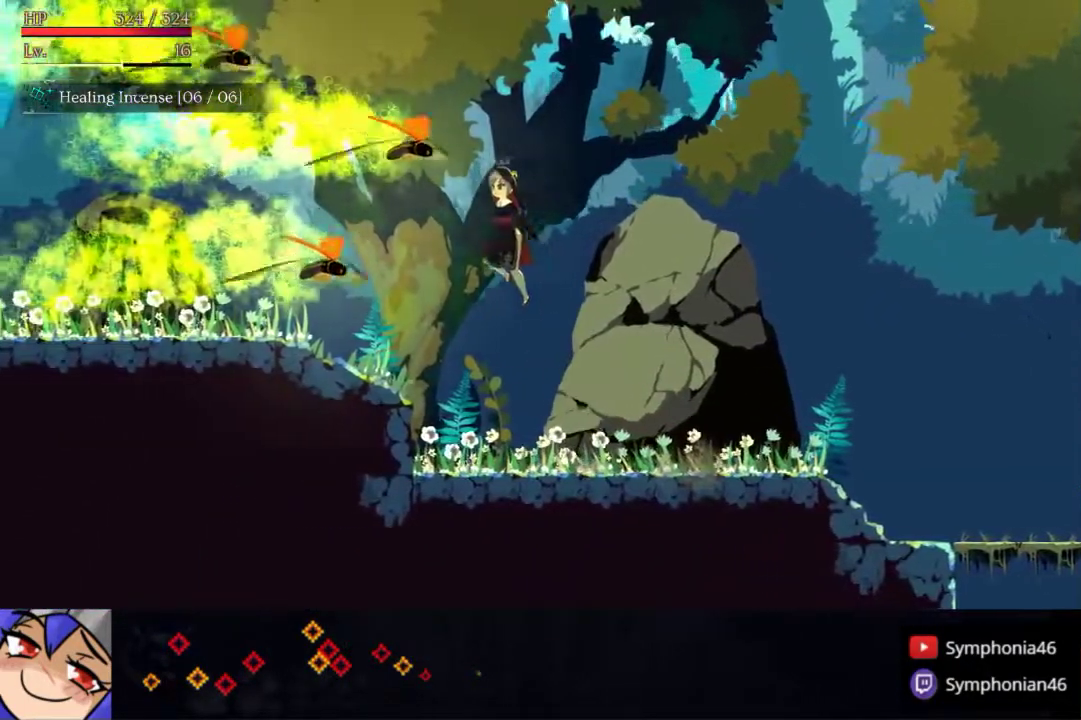
{"buttons": ["DPAD_LEFT"], "right_stick": "center", "events": [[67, "R1", "down"], [150, "R1", "up"], [200, "R1", "down"], [283, "R1", "up"]]}
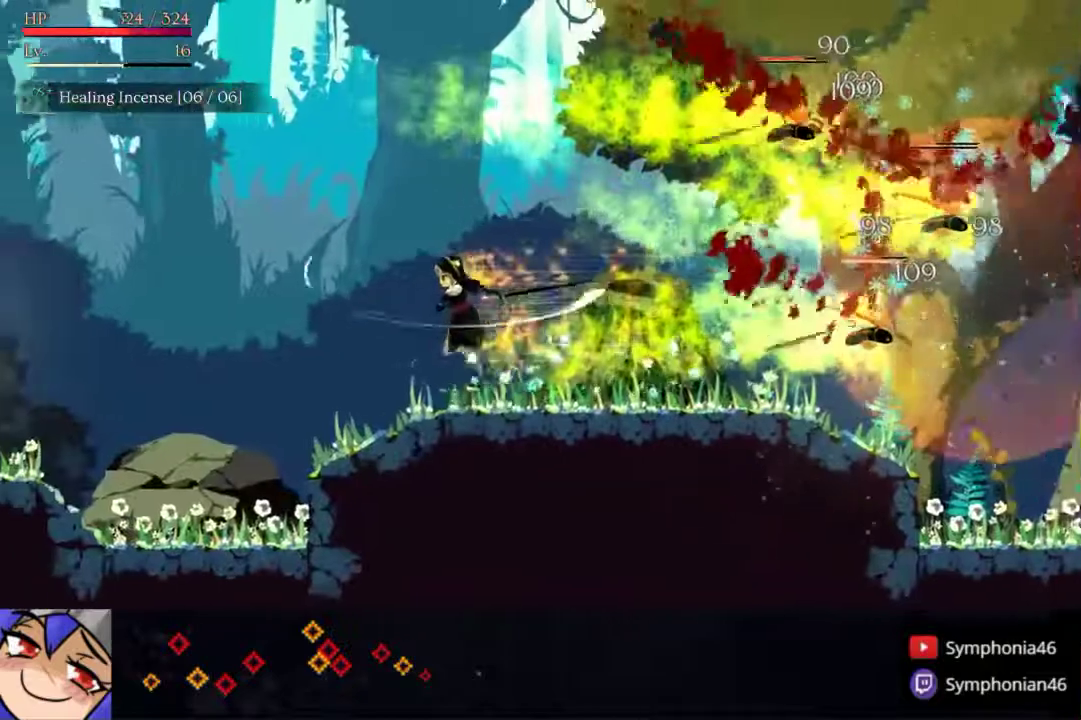
{"buttons": ["DPAD_LEFT"], "right_stick": "center", "events": []}
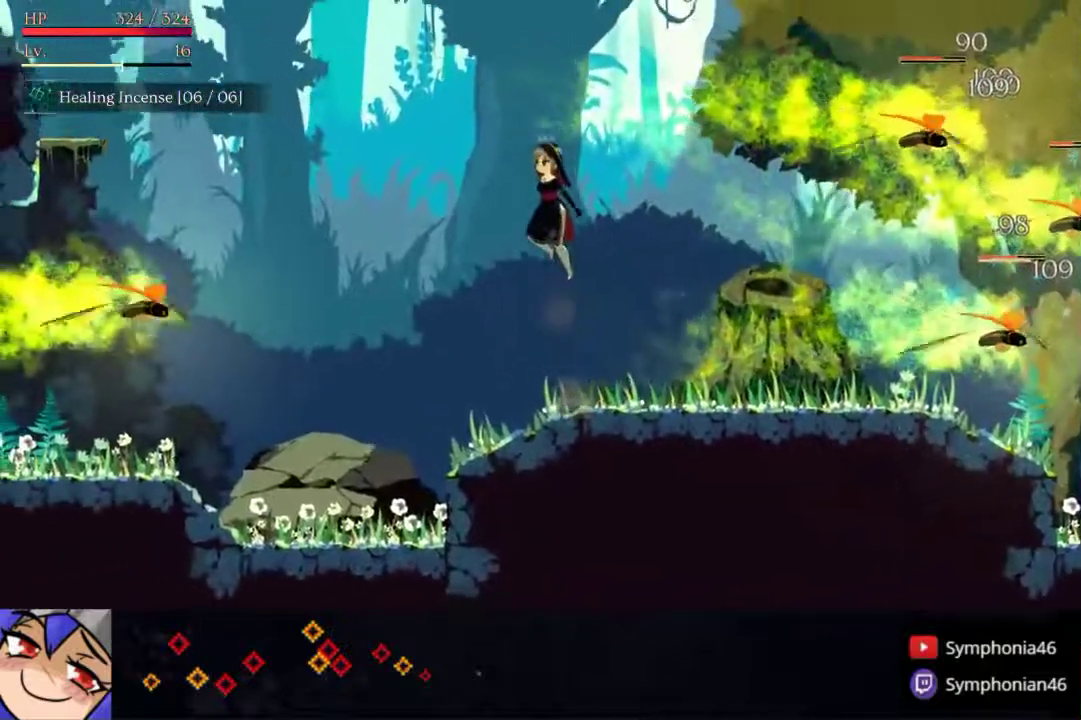
{"buttons": ["R1", "DPAD_LEFT"], "right_stick": "center", "events": [[100, "SQUARE", "down"], [350, "SQUARE", "up"], [417, "R1", "down"]]}
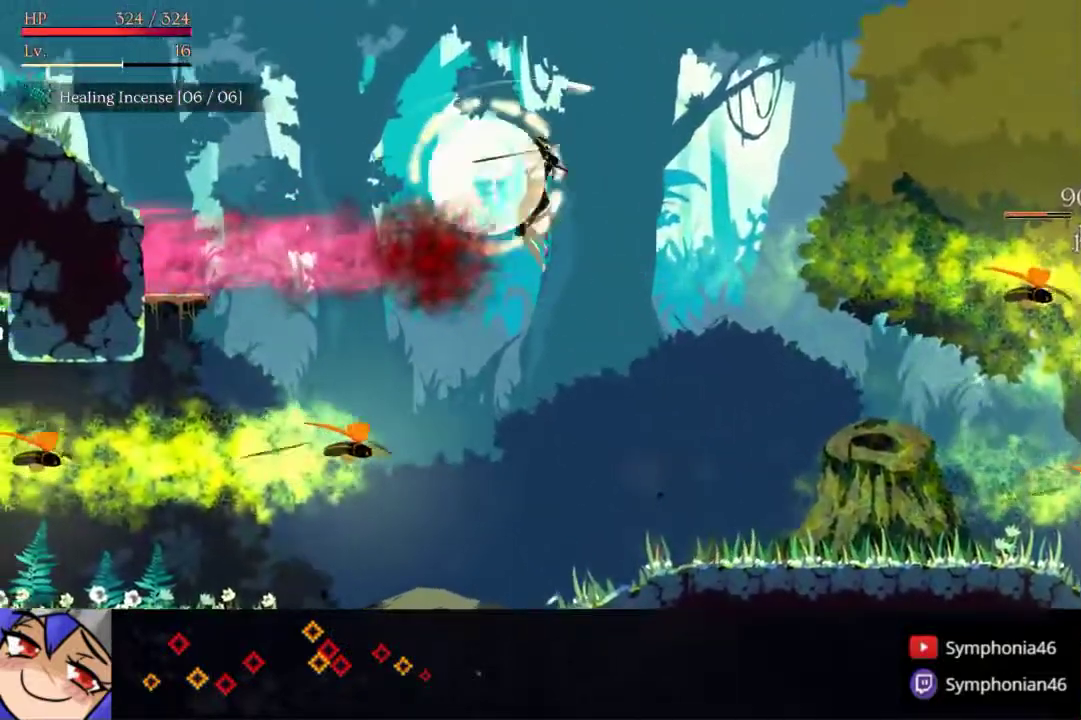
{"buttons": ["DPAD_LEFT"], "right_stick": "center", "events": [[150, "R1", "up"], [233, "SQUARE", "down"], [317, "SQUARE", "up"], [383, "SQUARE", "down"], [450, "SQUARE", "up"]]}
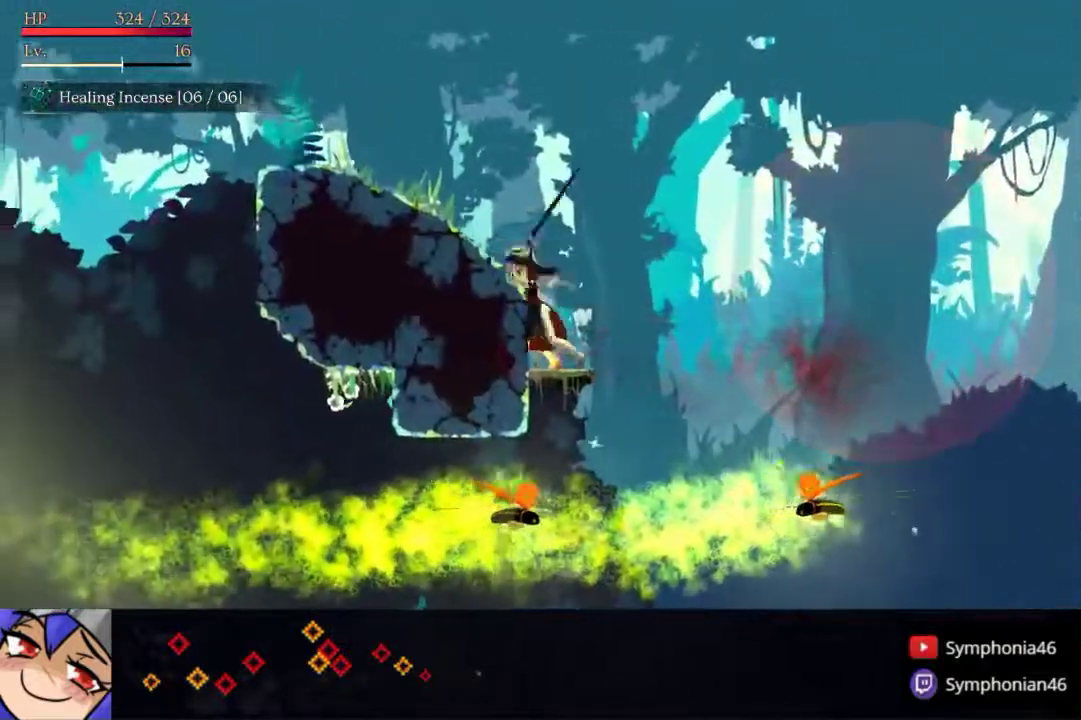
{"buttons": ["DPAD_LEFT"], "right_stick": "center", "events": []}
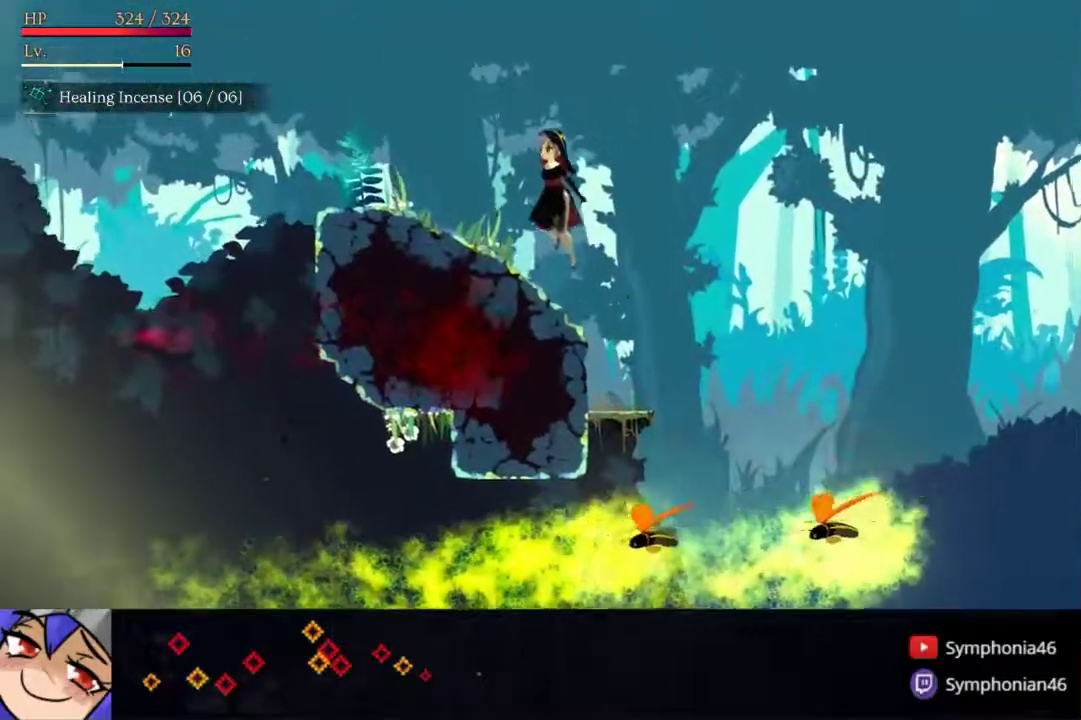
{"buttons": ["DPAD_LEFT"], "right_stick": "center", "events": []}
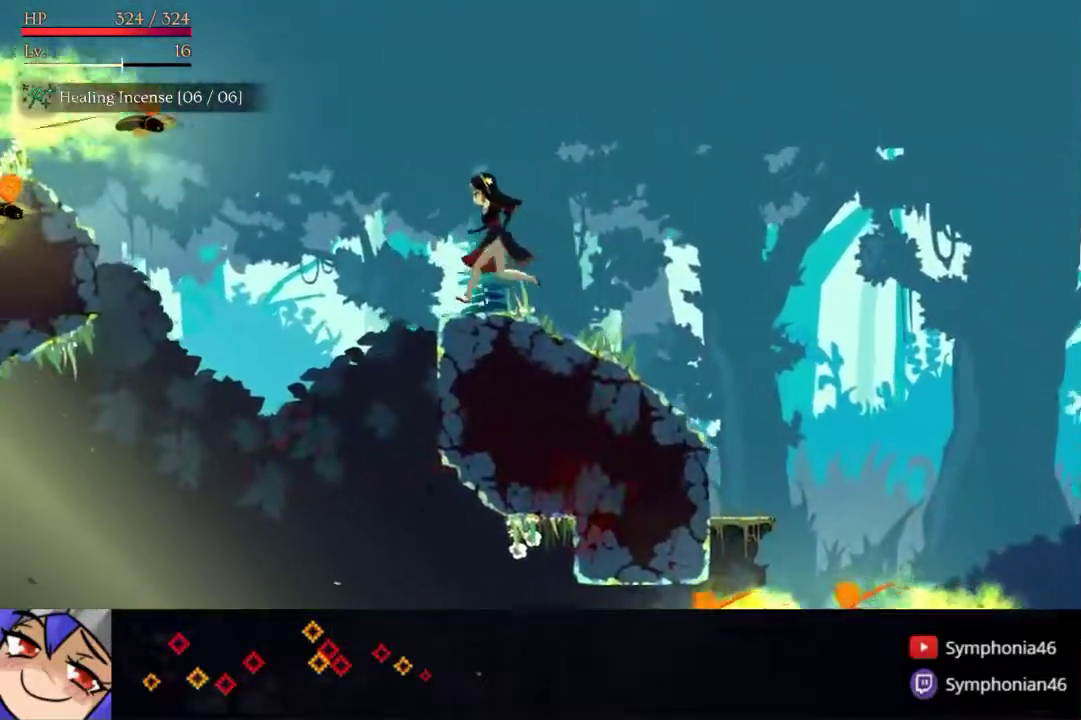
{"buttons": ["SQUARE", "DPAD_LEFT"], "right_stick": "center", "events": [[400, "SQUARE", "down"]]}
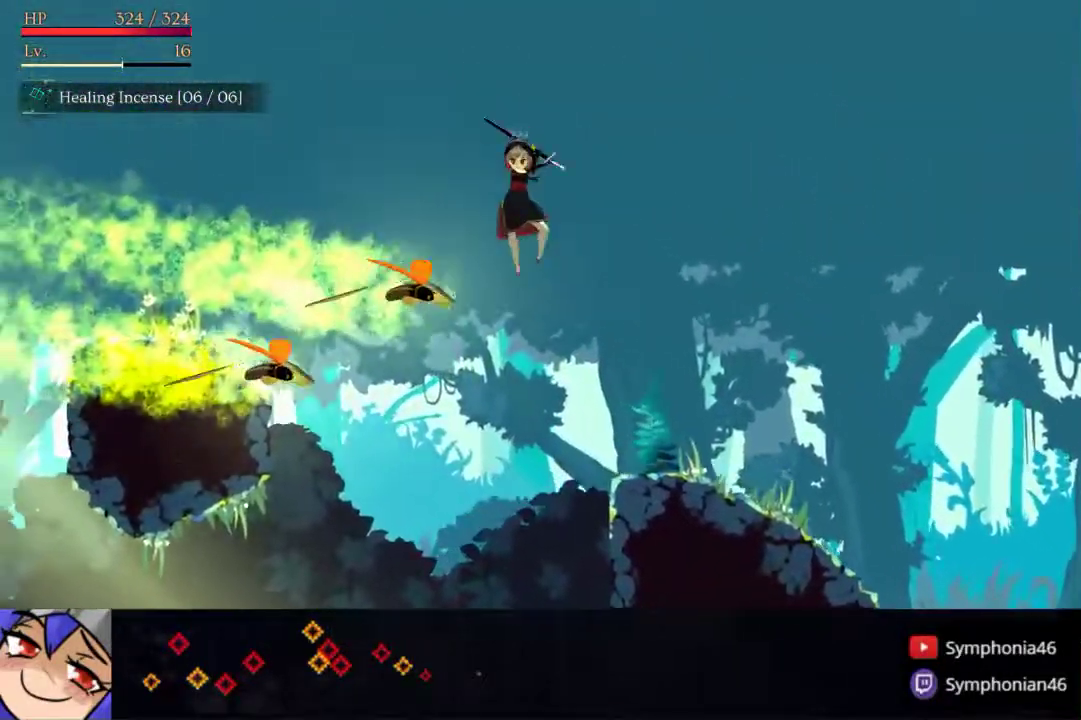
{"buttons": ["DPAD_LEFT"], "right_stick": "center", "events": [[200, "SQUARE", "up"], [250, "R1", "down"], [350, "R1", "up"], [400, "R1", "down"], [450, "R1", "up"]]}
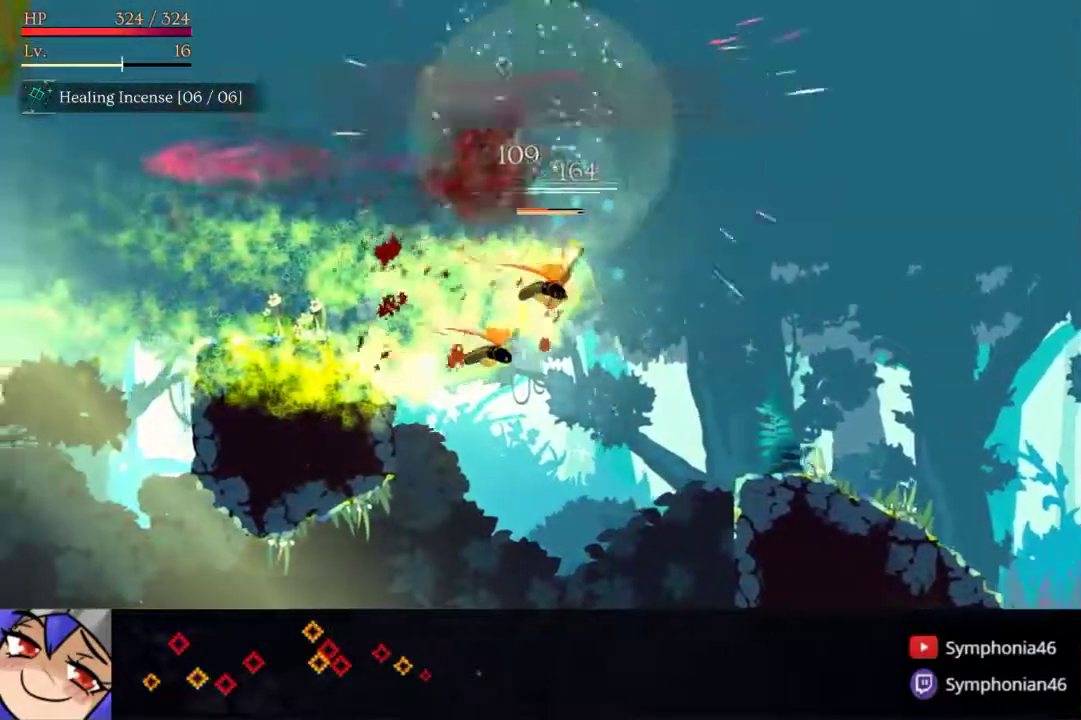
{"buttons": ["DPAD_LEFT"], "right_stick": "center", "events": [[333, "SQUARE", "down"], [467, "SQUARE", "up"]]}
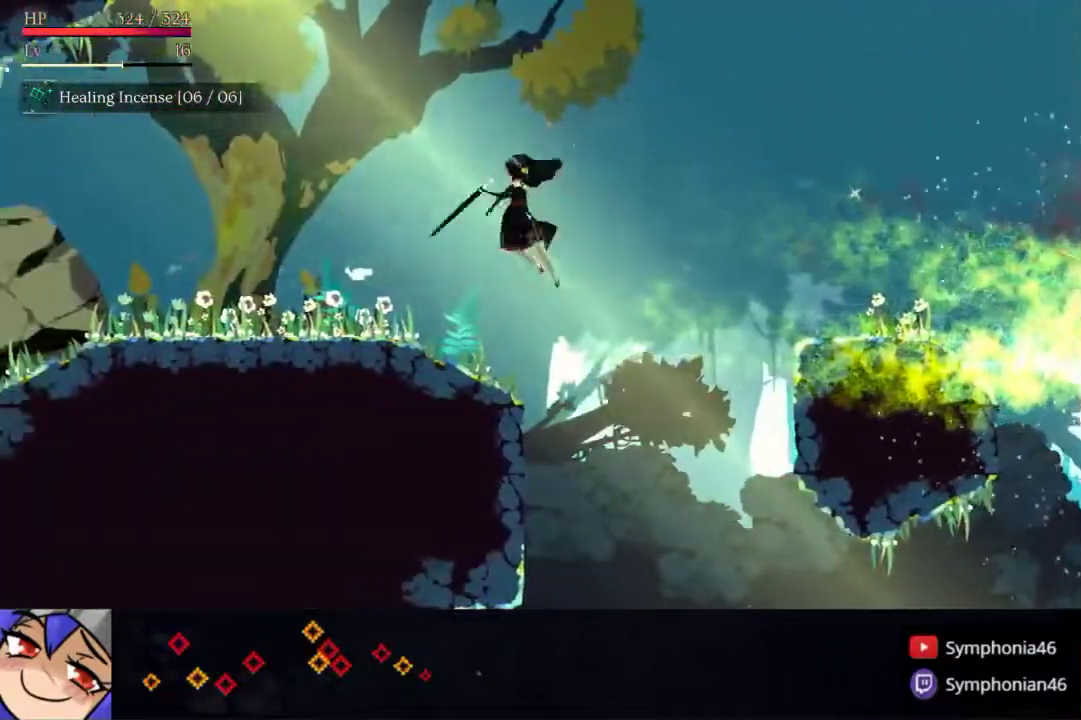
{"buttons": ["DPAD_LEFT"], "right_stick": "center", "events": []}
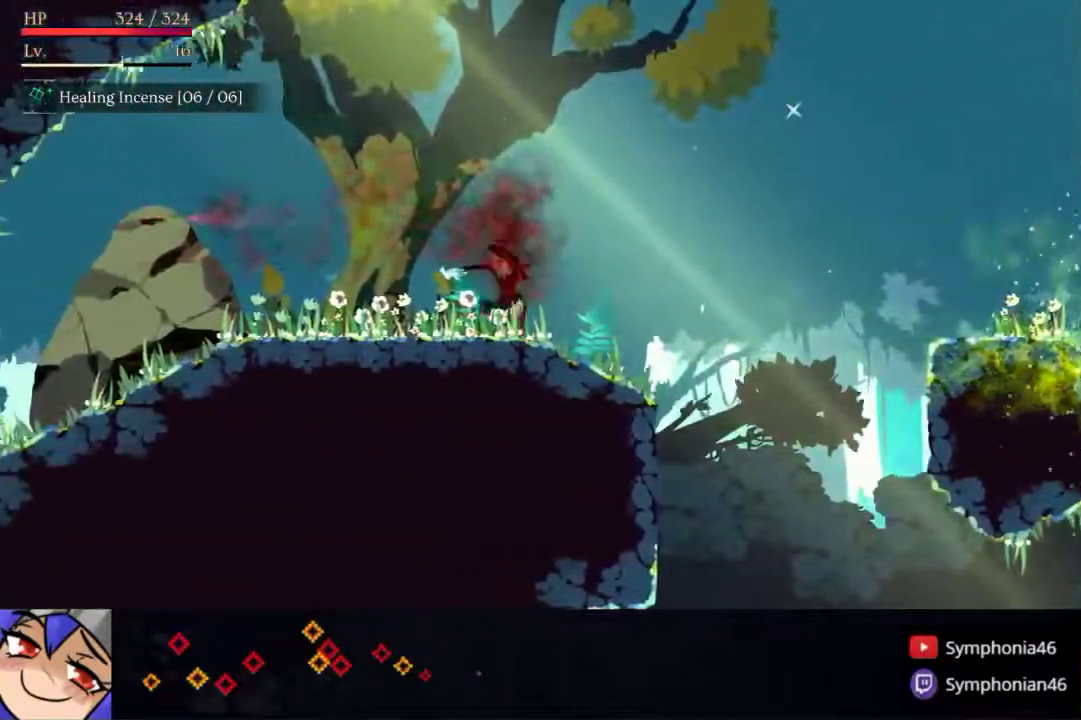
{"buttons": ["DPAD_LEFT"], "right_stick": "center", "events": [[133, "R1", "down"], [200, "R1", "up"], [250, "R1", "down"], [333, "R1", "up"]]}
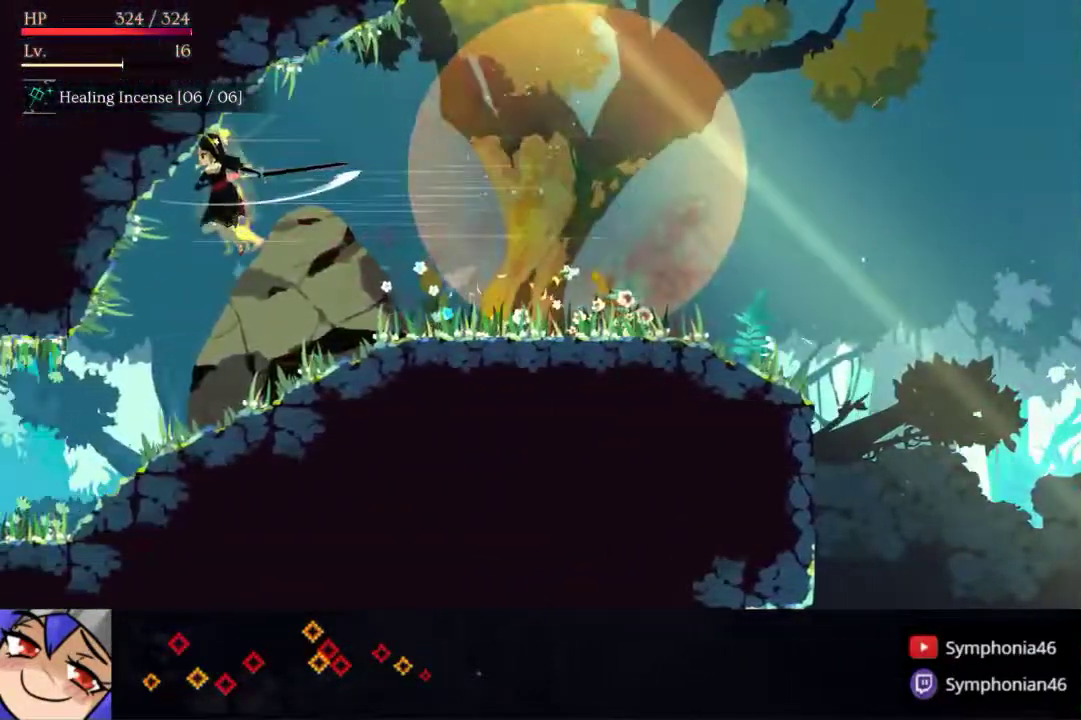
{"buttons": ["R1", "DPAD_LEFT"], "right_stick": "center", "events": [[433, "R1", "down"]]}
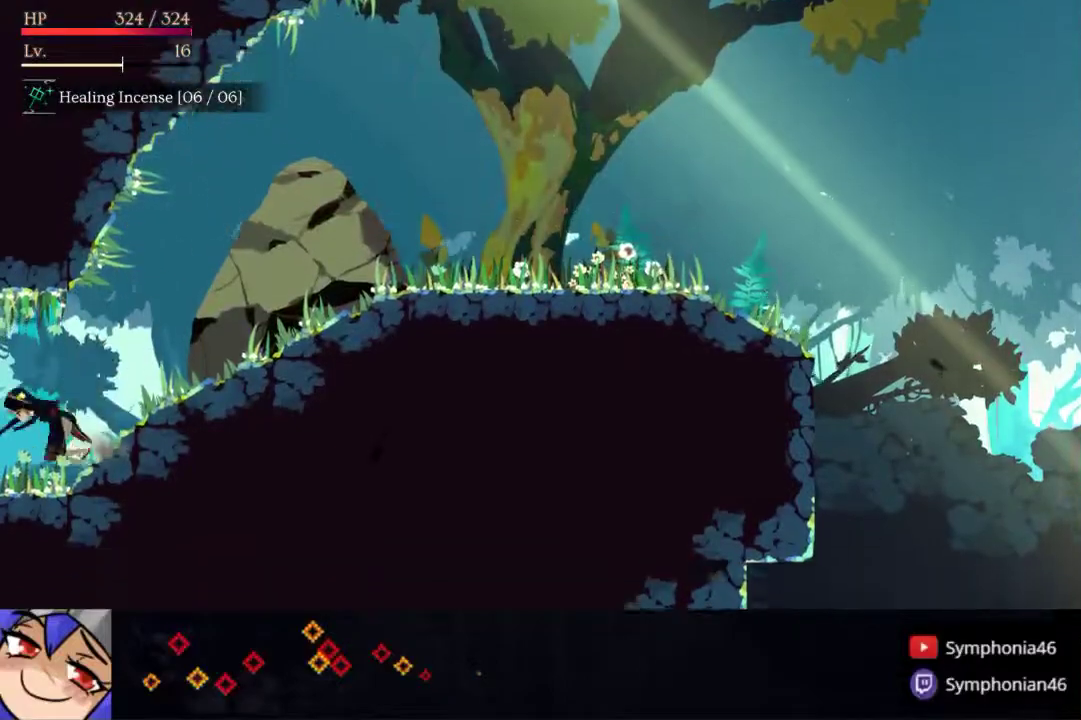
{"buttons": ["DPAD_LEFT"], "right_stick": "center", "events": [[33, "R1", "up"]]}
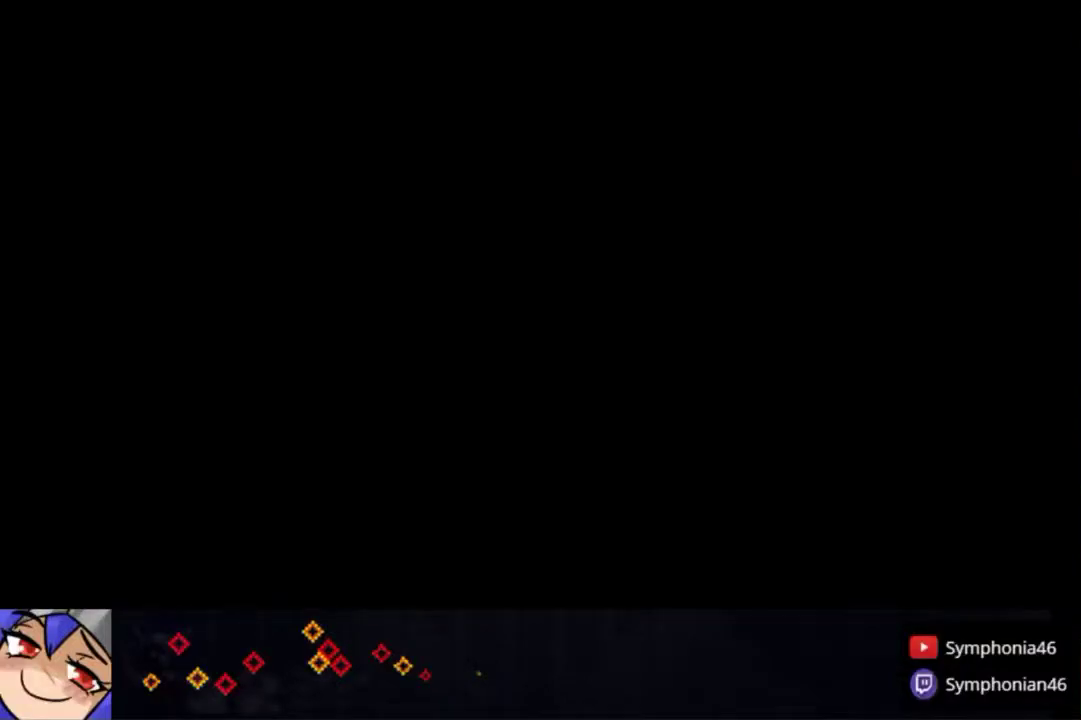
{"buttons": [], "right_stick": "center", "events": [[317, "DPAD_LEFT", "up"]]}
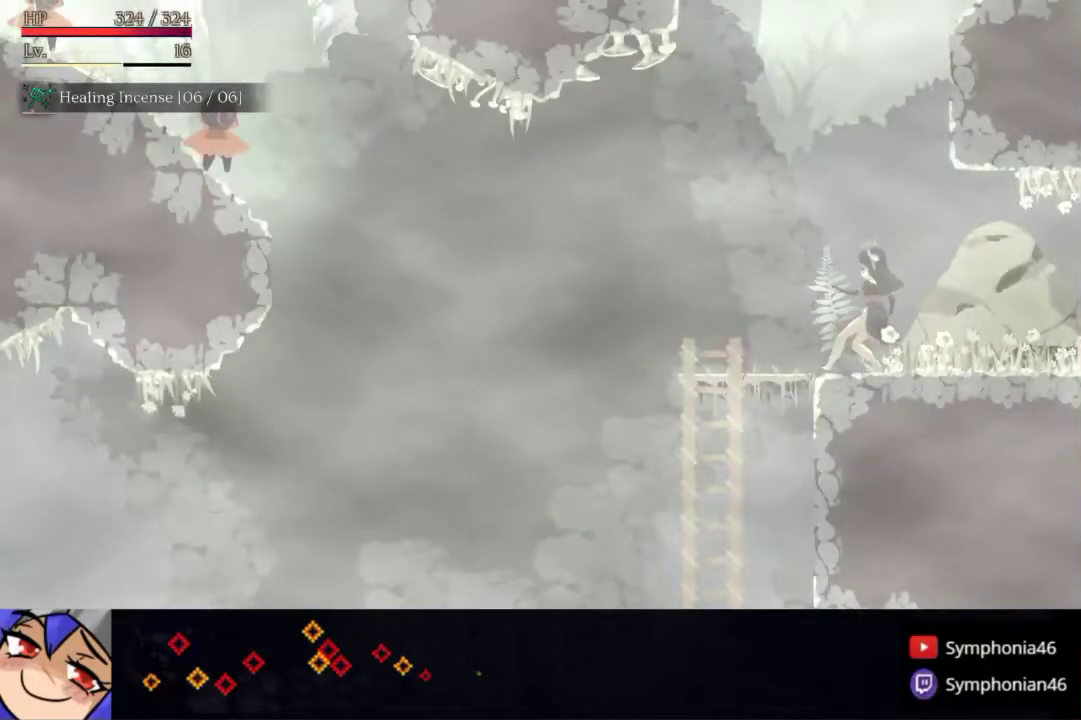
{"buttons": [], "right_stick": "center", "events": [[17, "DPAD_LEFT", "down"], [217, "DPAD_LEFT", "up"]]}